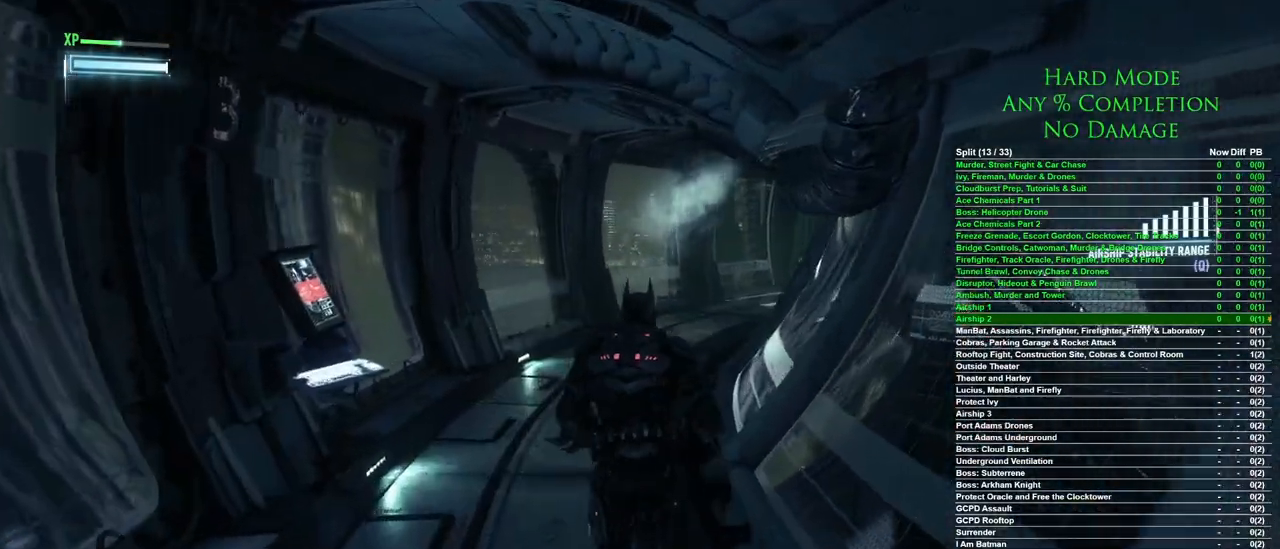
Gameplay with keyboard and mouse; each line is a JSON object with the keys and mouse buttons held at the frame after it. "events" lists presses ("down") and releases ("up") of "1", "2", "3", "4", "5", "a", "alt", "c", "caps_lock", "ctrl", "d", "e", "f", "g", "q", "r", "s", "shift", "space", "t", "tab", "v", "w", "x", "z", "mouse_left", "mouse_wheel" and "mouse_right" between this image and that frame as [ms after this image, input, new state], when the widget could be followed in between. "mouse_left", "mouse_wheel", "mouse_right" = the "left", "wheel", "right" buttons of the "mouse" list. No other keys are recorded. "wheel" means that the mouse wheel is clicked or scrolled. Mouse movement is not recorded.
{"keys": ["space", "w"], "mouse": [], "events": []}
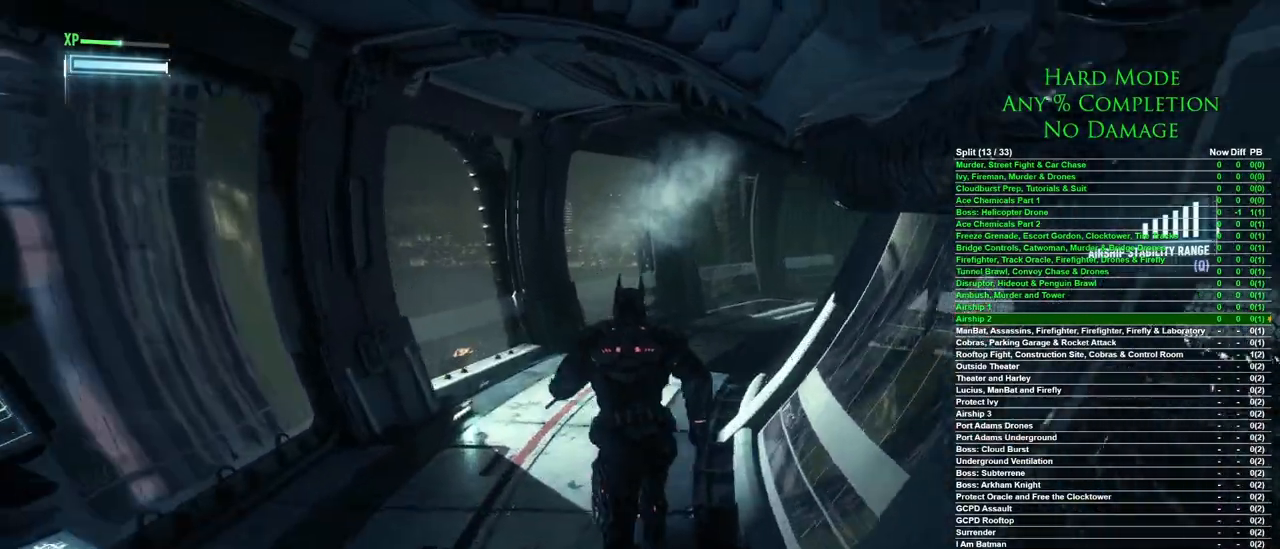
{"keys": ["space", "w"], "mouse": [], "events": []}
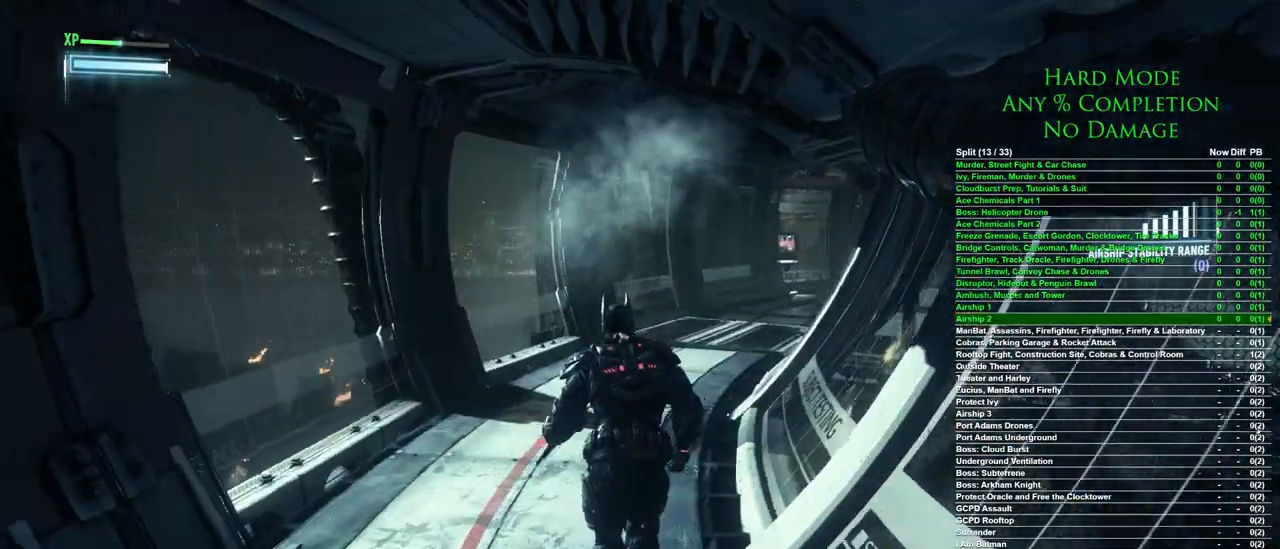
{"keys": ["space", "w"], "mouse": [], "events": []}
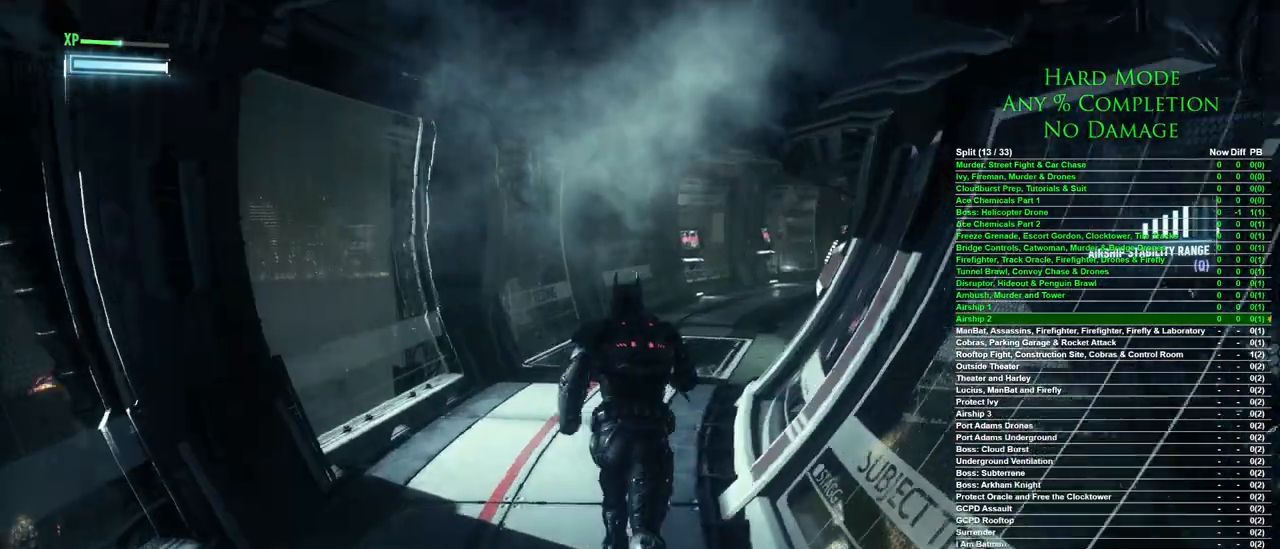
{"keys": ["space", "w"], "mouse": [], "events": []}
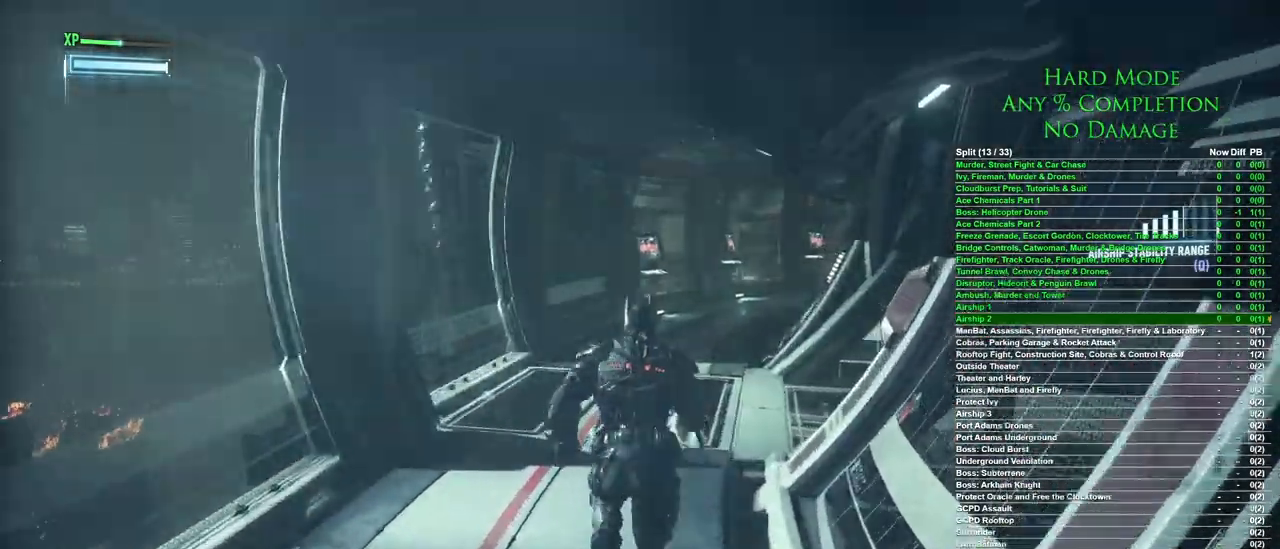
{"keys": ["space", "w"], "mouse": [], "events": []}
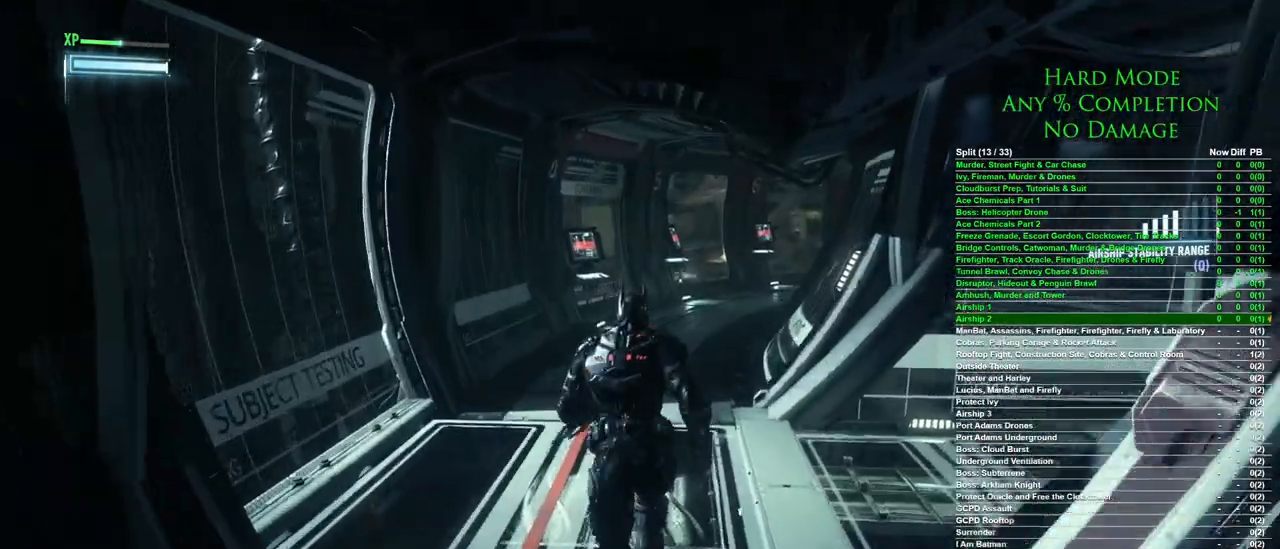
{"keys": ["space", "w"], "mouse": [], "events": []}
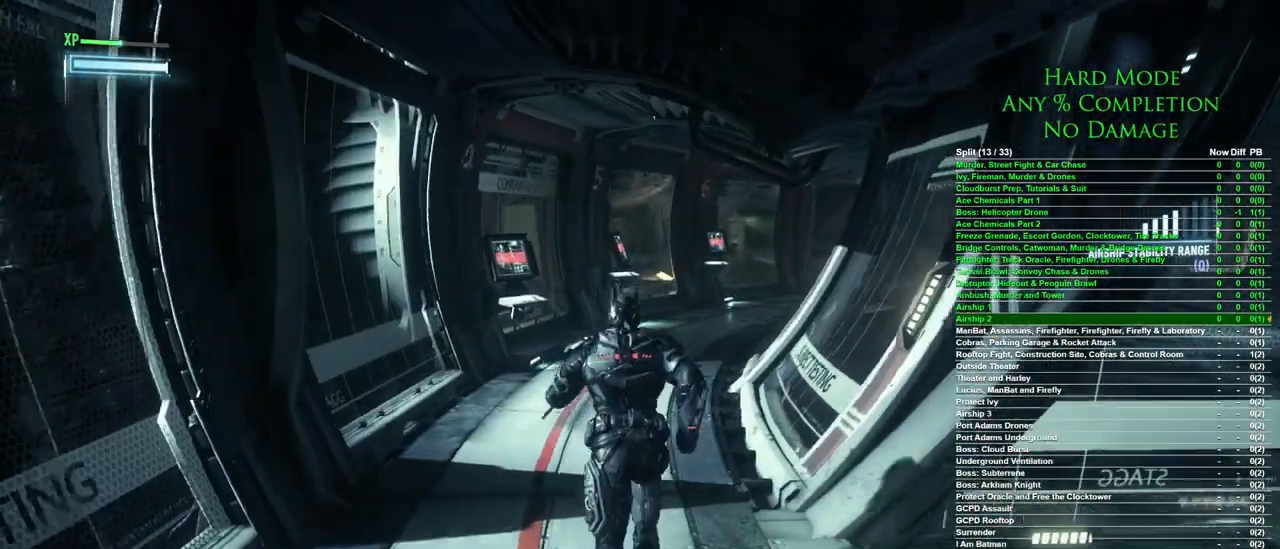
{"keys": ["space", "w"], "mouse": [], "events": []}
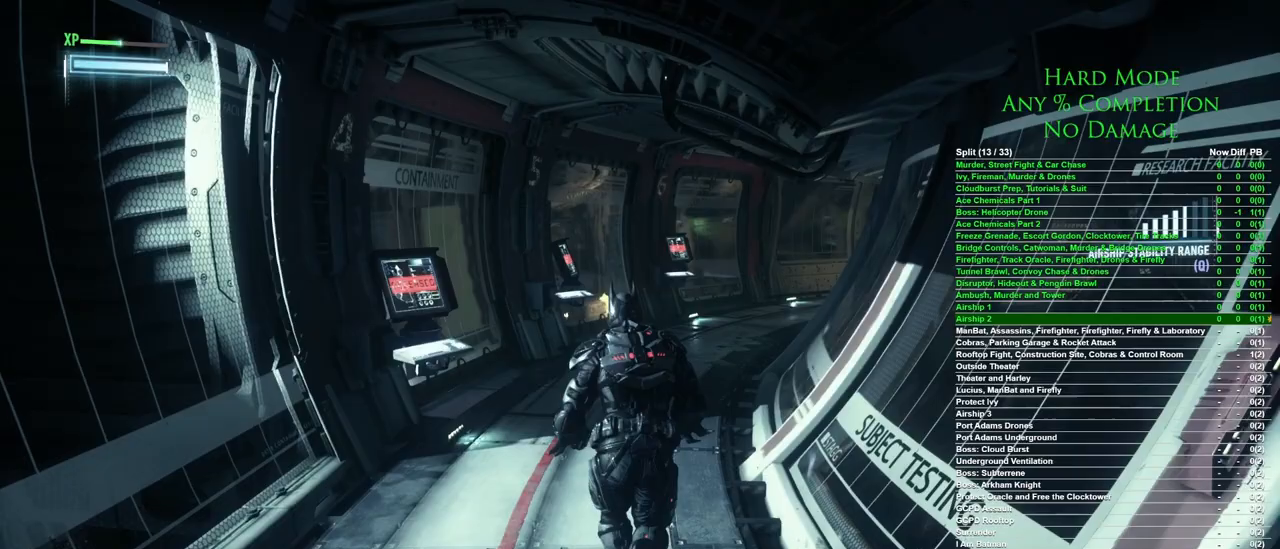
{"keys": ["space", "w"], "mouse": [], "events": []}
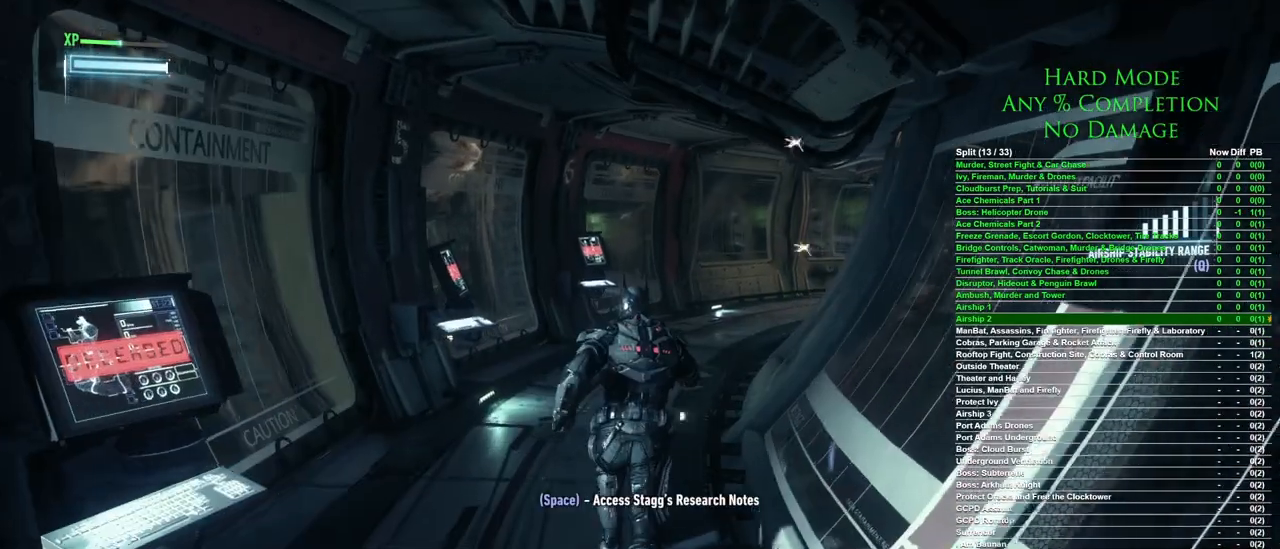
{"keys": ["space", "w"], "mouse": [], "events": []}
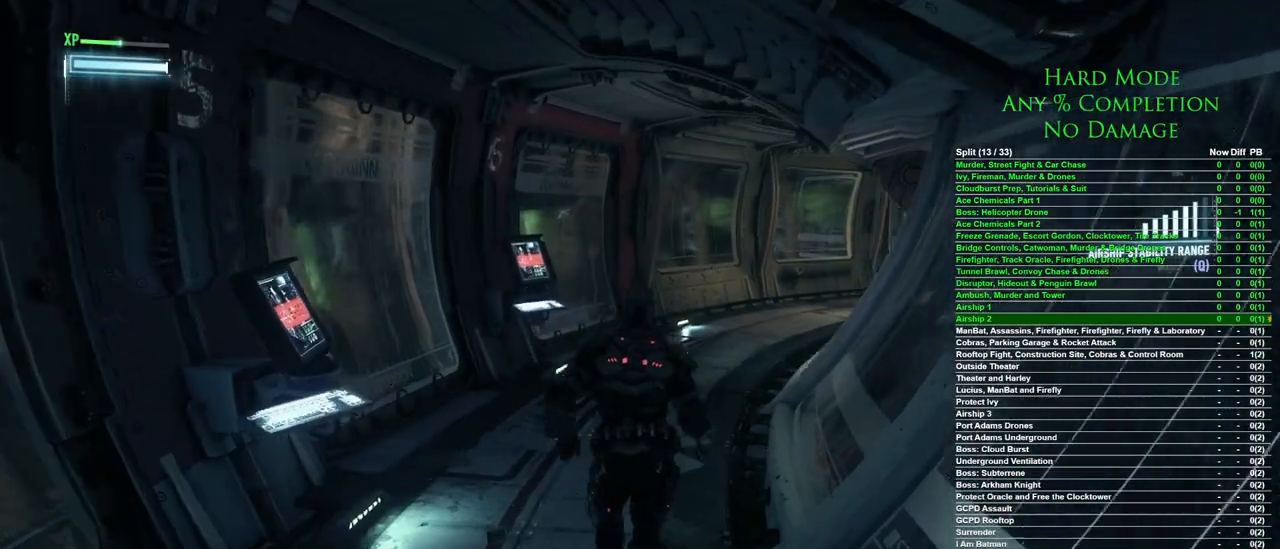
{"keys": ["space", "w"], "mouse": [], "events": []}
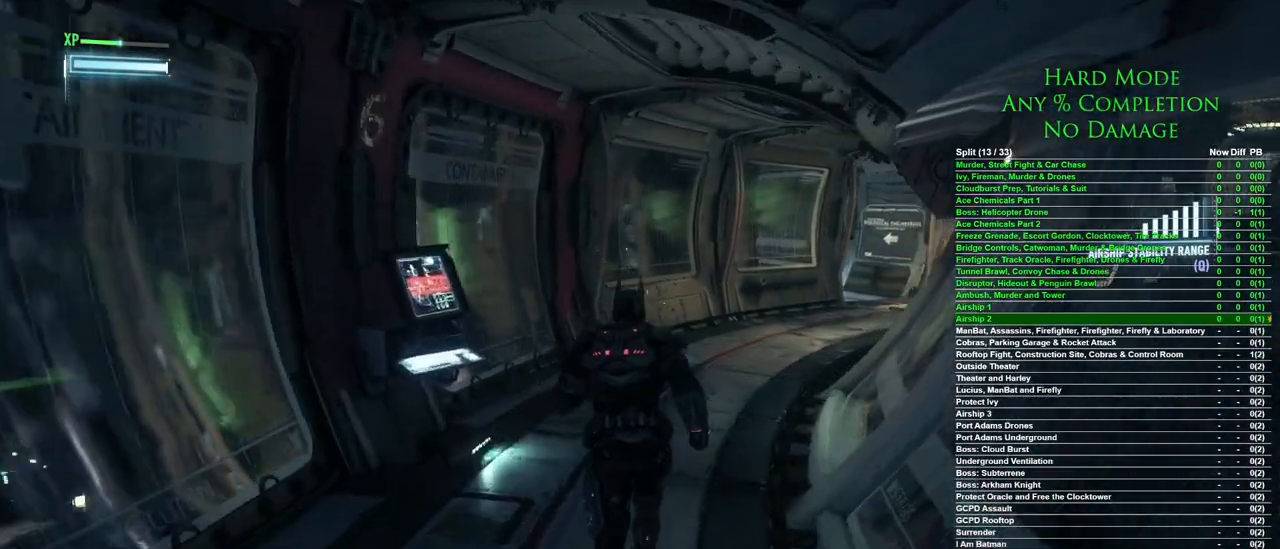
{"keys": ["space", "w"], "mouse": [], "events": []}
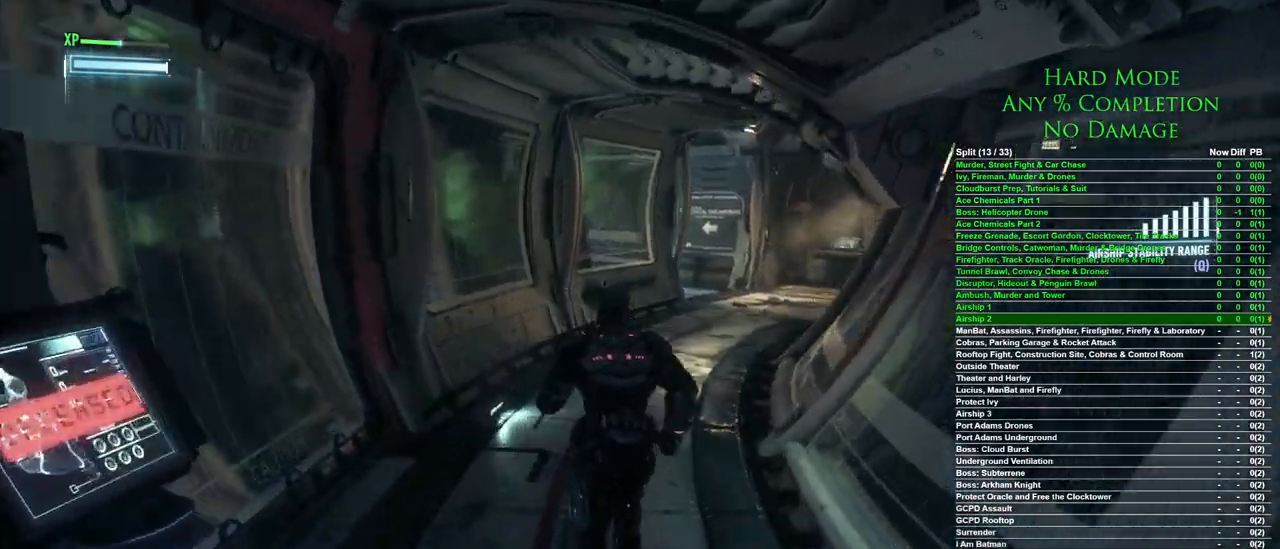
{"keys": ["space", "w"], "mouse": [], "events": []}
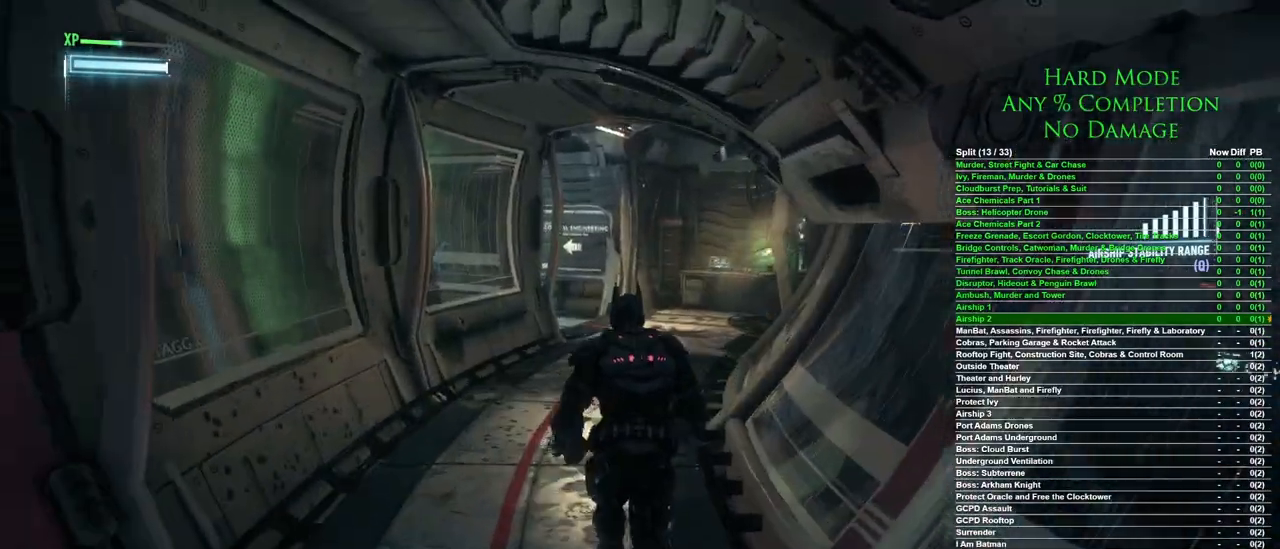
{"keys": ["space", "w"], "mouse": [], "events": []}
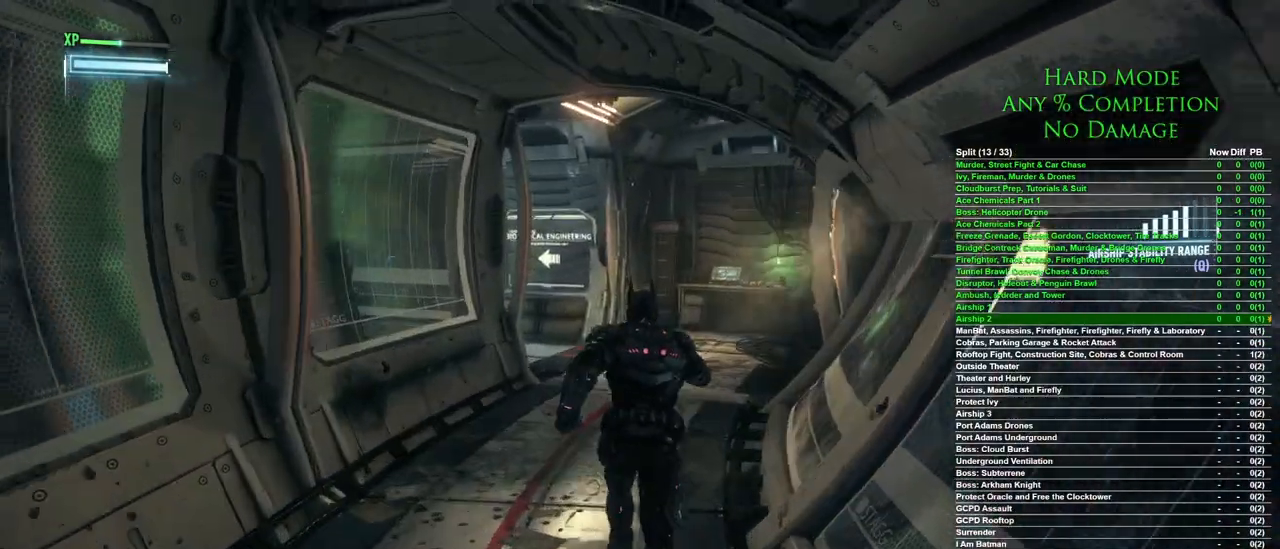
{"keys": ["space", "w"], "mouse": [], "events": []}
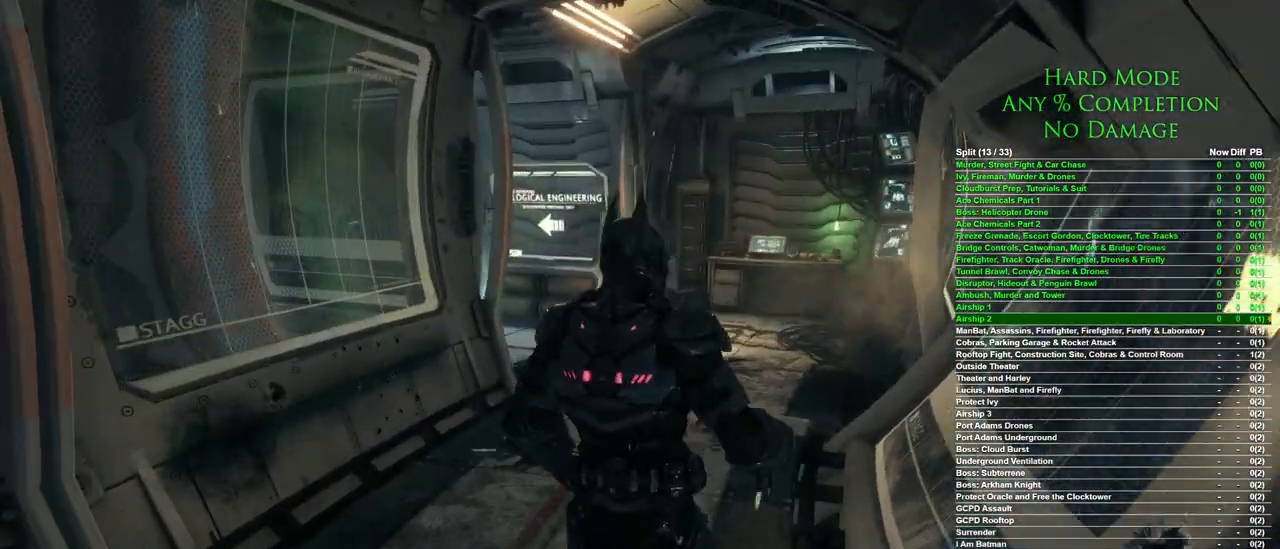
{"keys": [], "mouse": [], "events": [[167, "space", "up"], [267, "w", "up"]]}
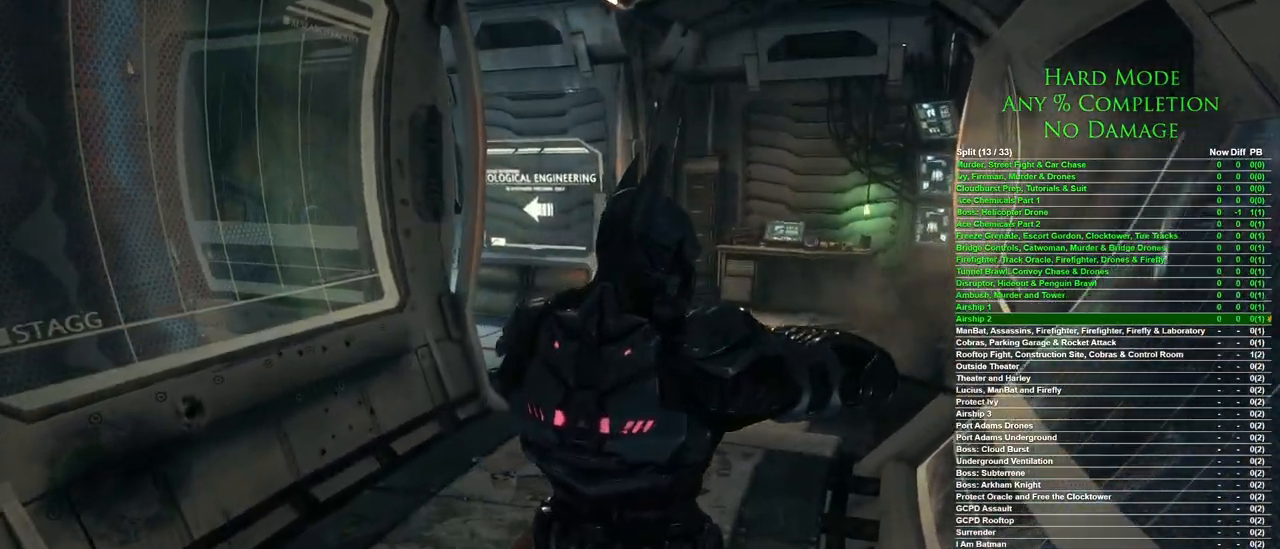
{"keys": [], "mouse": [], "events": []}
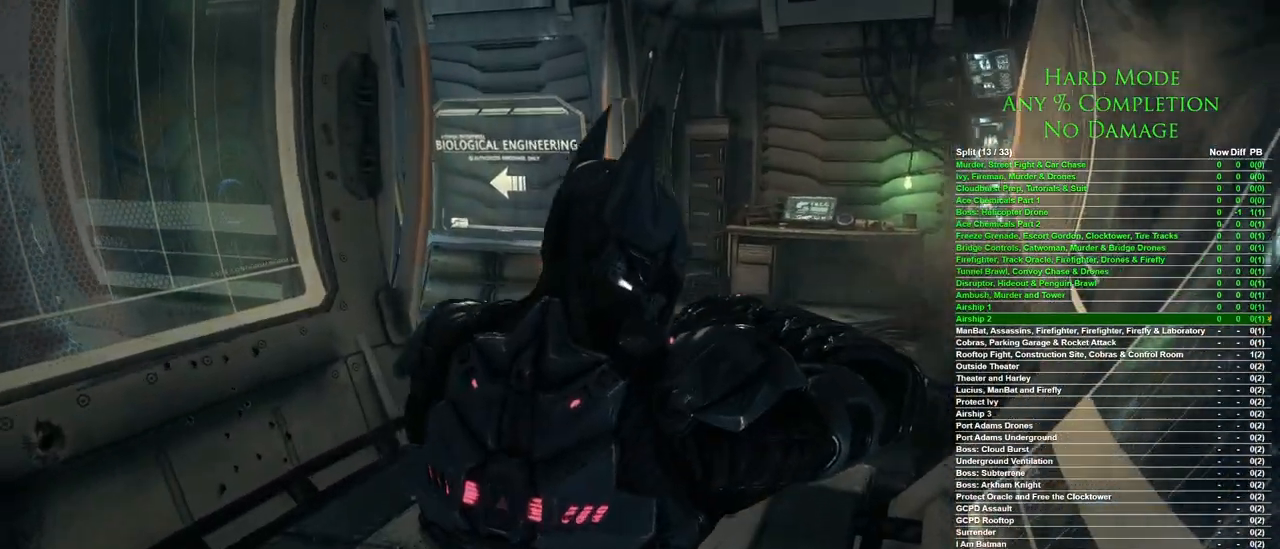
{"keys": [], "mouse": [], "events": []}
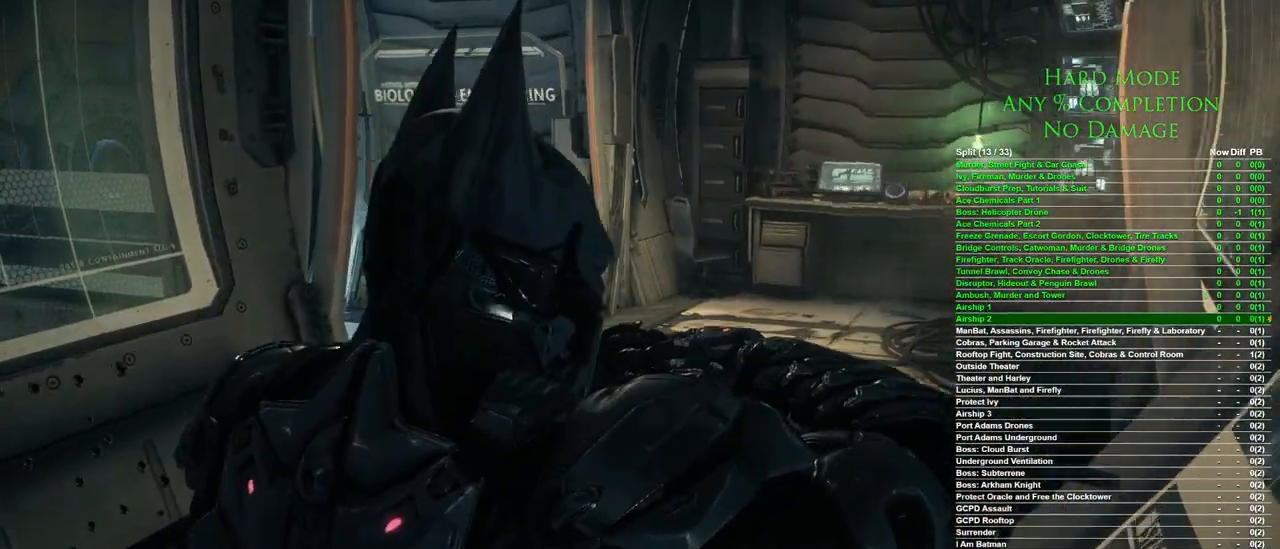
{"keys": [], "mouse": [], "events": []}
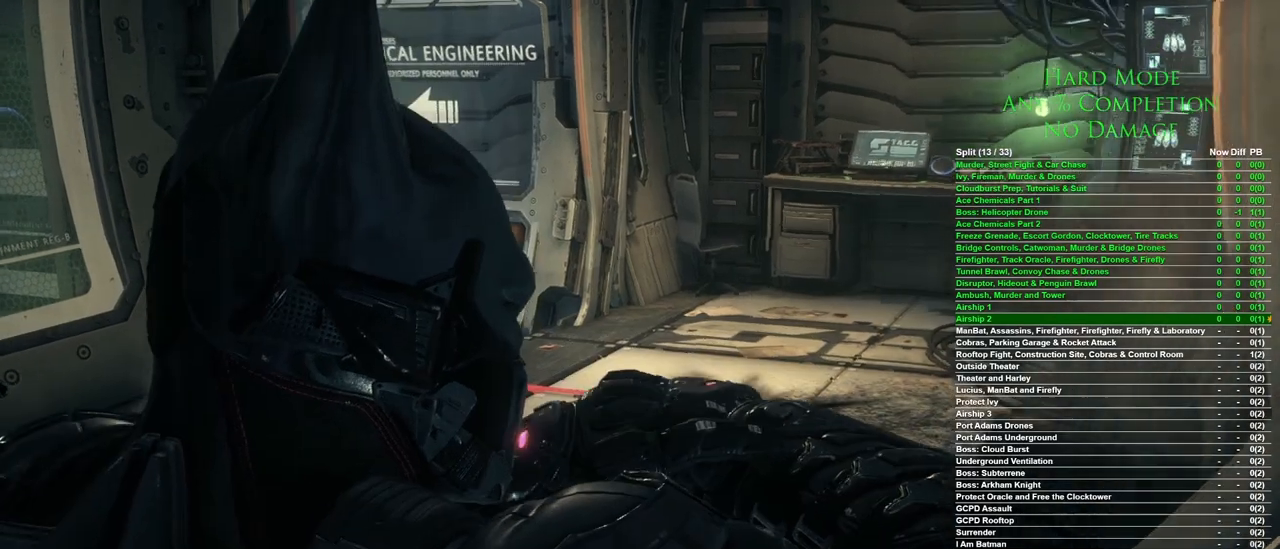
{"keys": [], "mouse": [], "events": []}
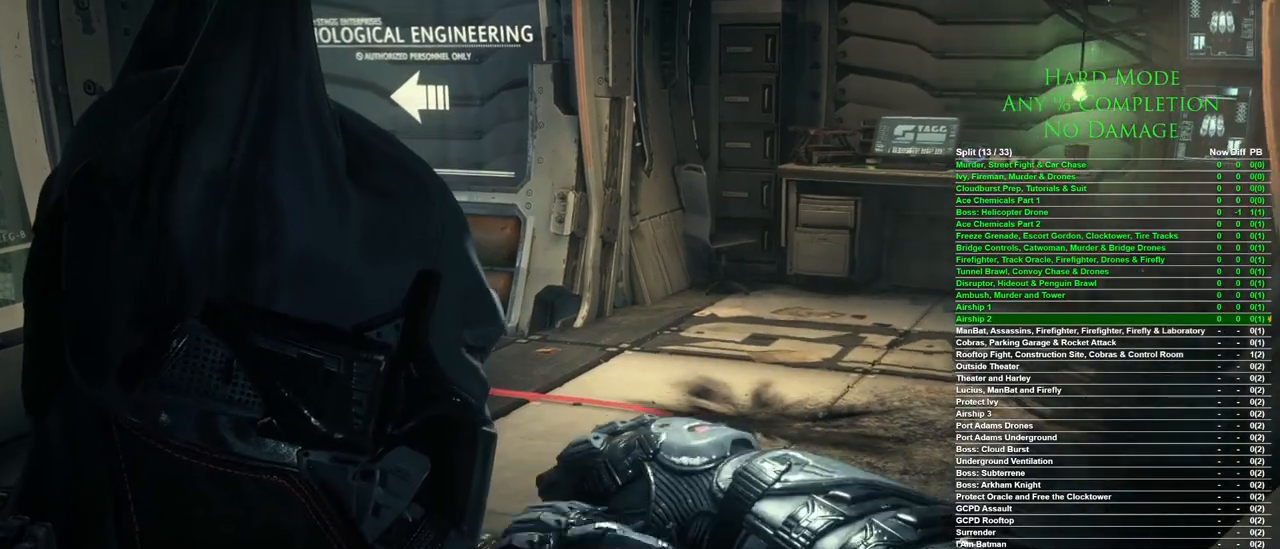
{"keys": [], "mouse": [], "events": []}
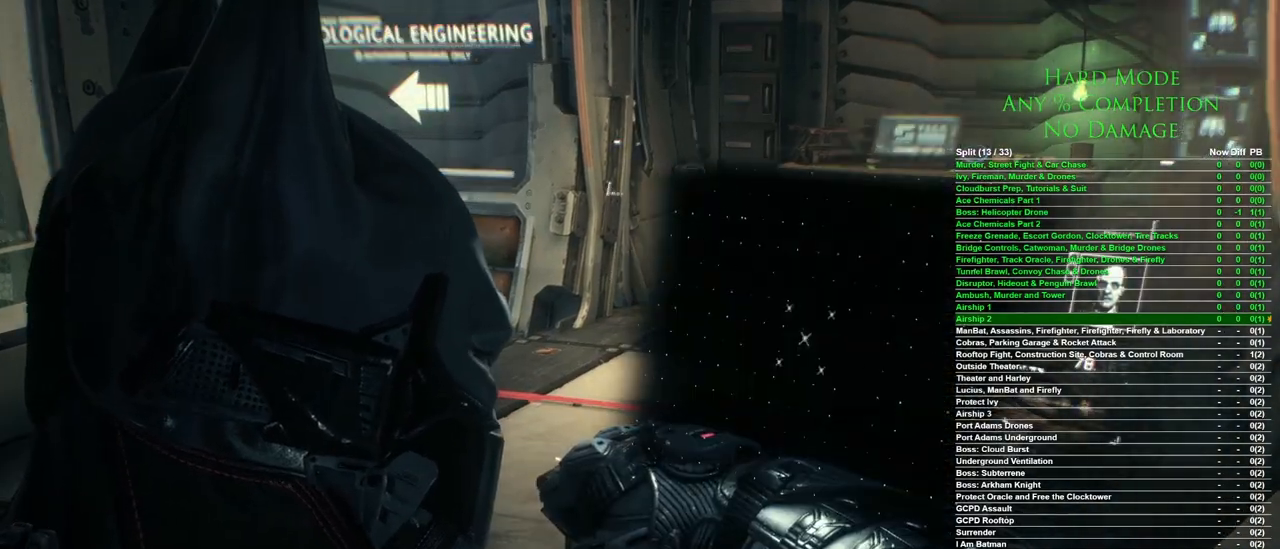
{"keys": [], "mouse": [], "events": []}
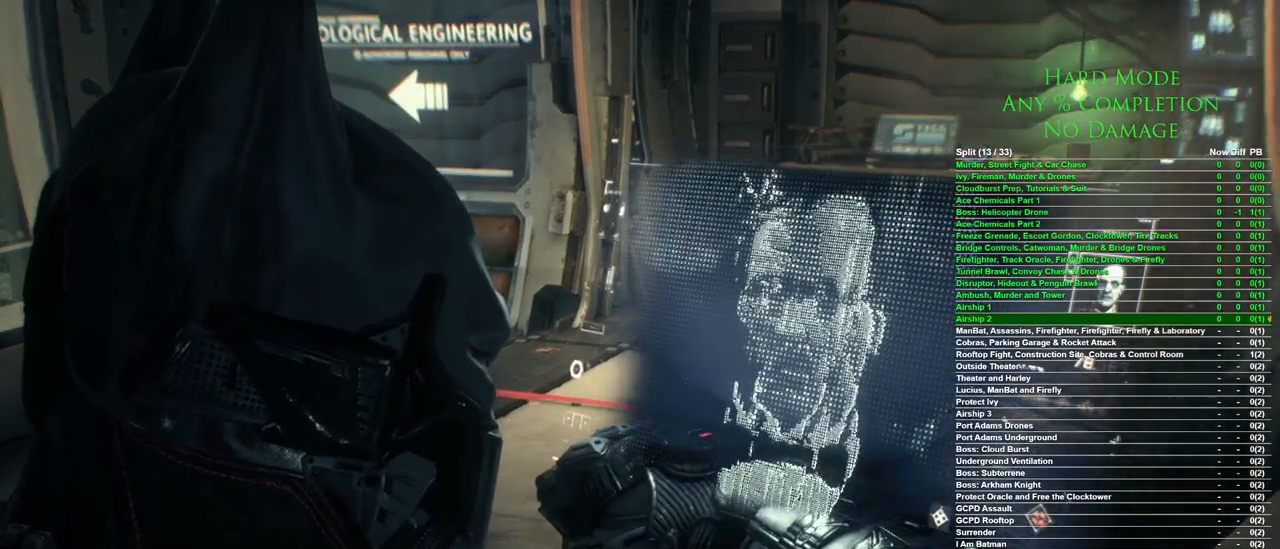
{"keys": [], "mouse": [], "events": []}
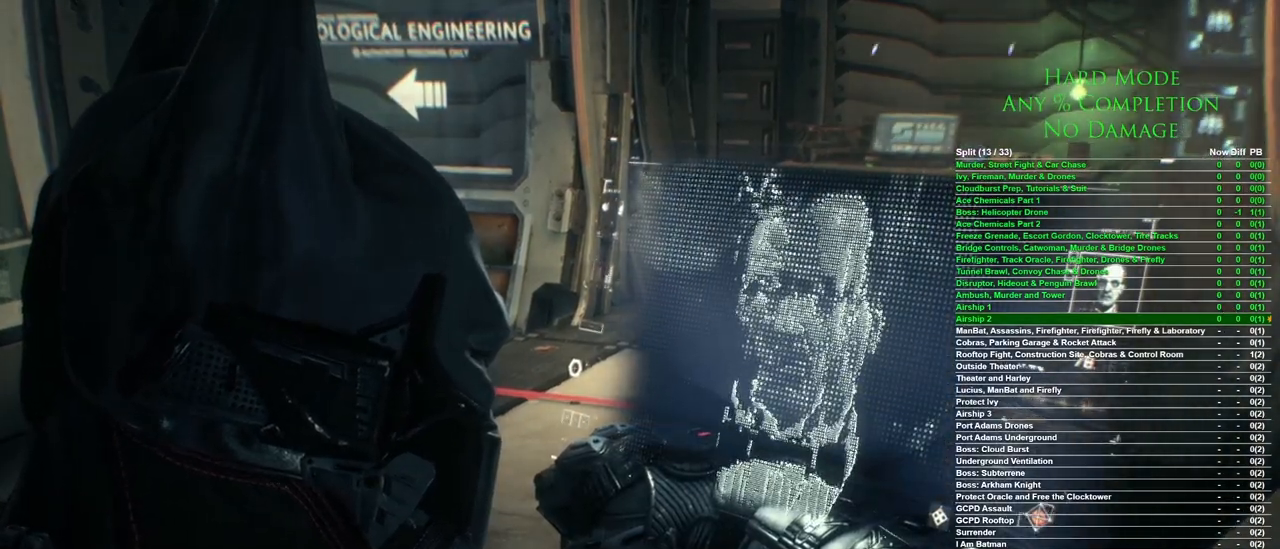
{"keys": [], "mouse": [], "events": []}
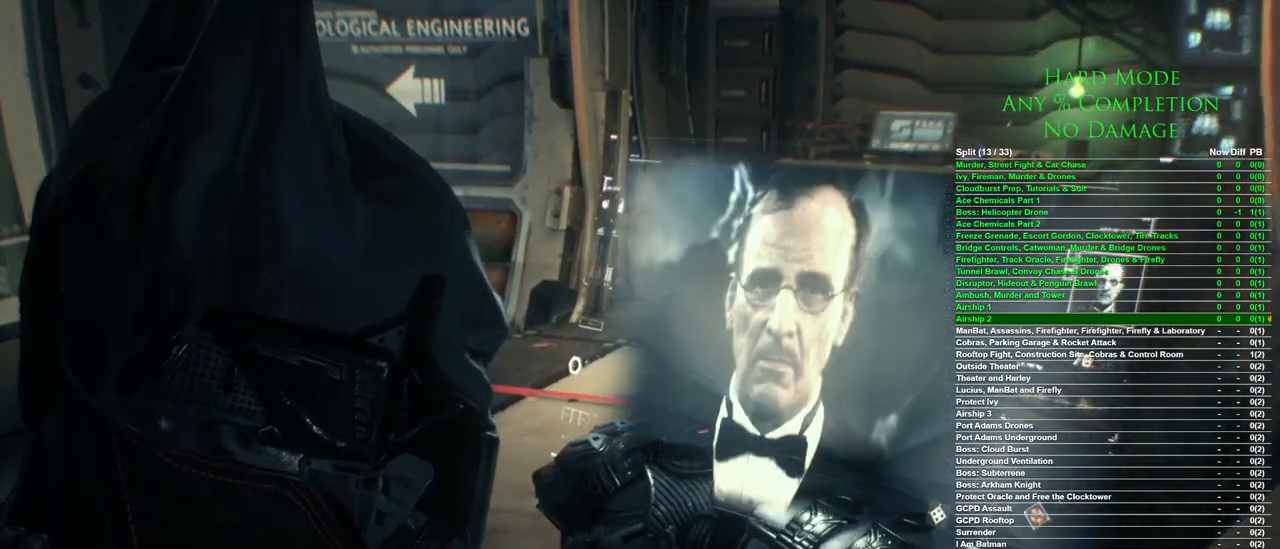
{"keys": [], "mouse": [], "events": [[133, "mouse_left", "down"], [167, "mouse_left", "up"], [317, "mouse_left", "down"], [367, "mouse_left", "up"]]}
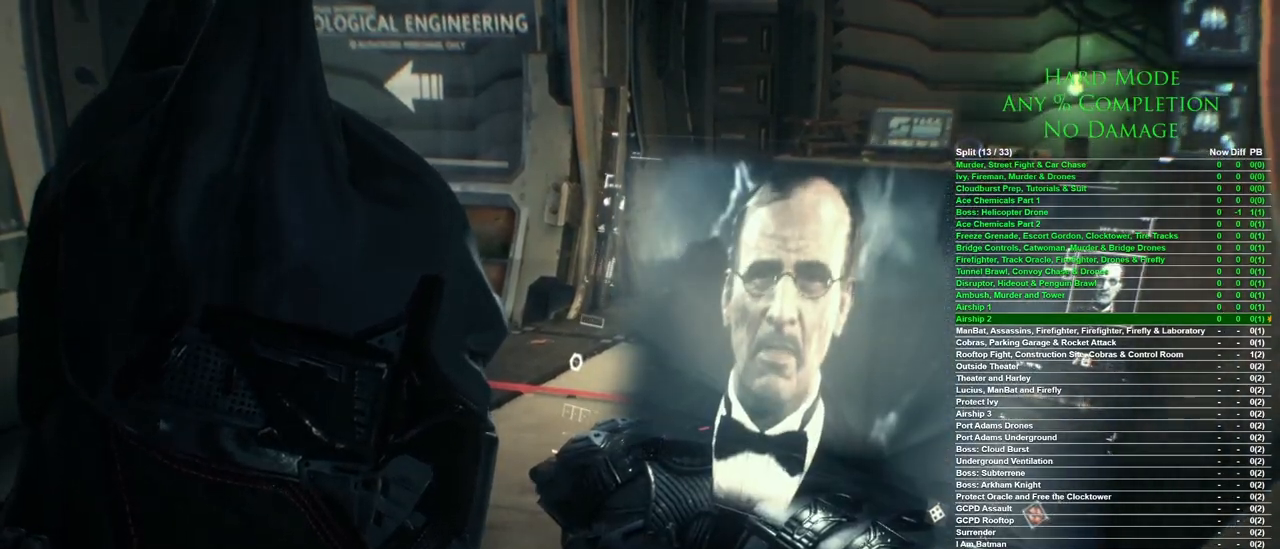
{"keys": [], "mouse": [], "events": [[17, "mouse_left", "down"], [50, "mouse_left", "up"], [150, "mouse_left", "down"], [233, "mouse_left", "up"]]}
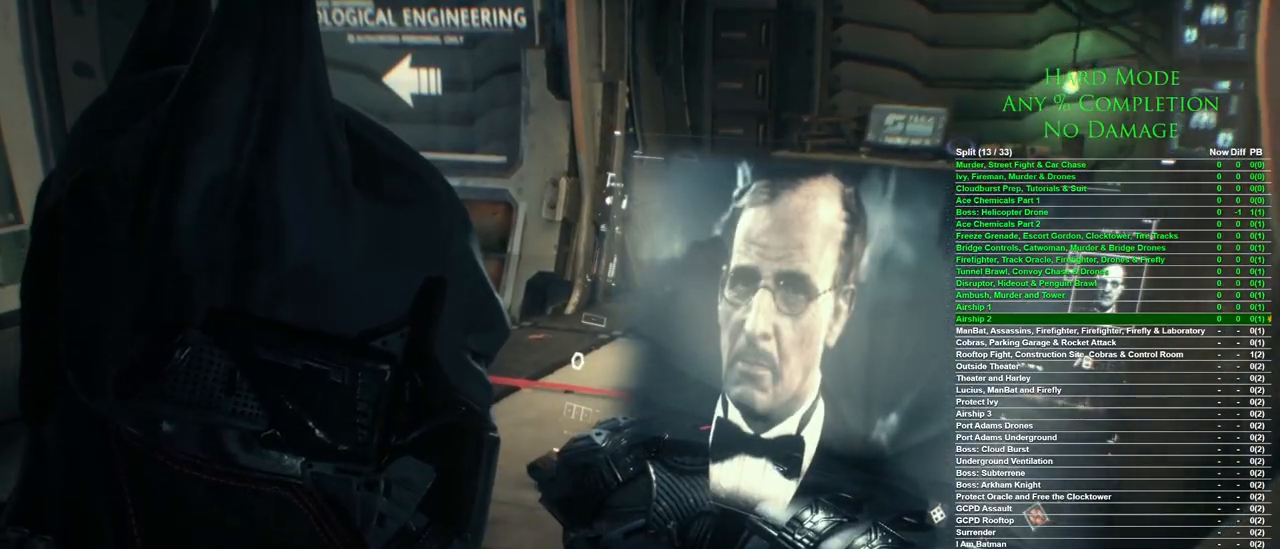
{"keys": [], "mouse": [], "events": [[17, "mouse_left", "down"], [117, "mouse_left", "up"], [400, "mouse_left", "down"], [483, "mouse_left", "up"]]}
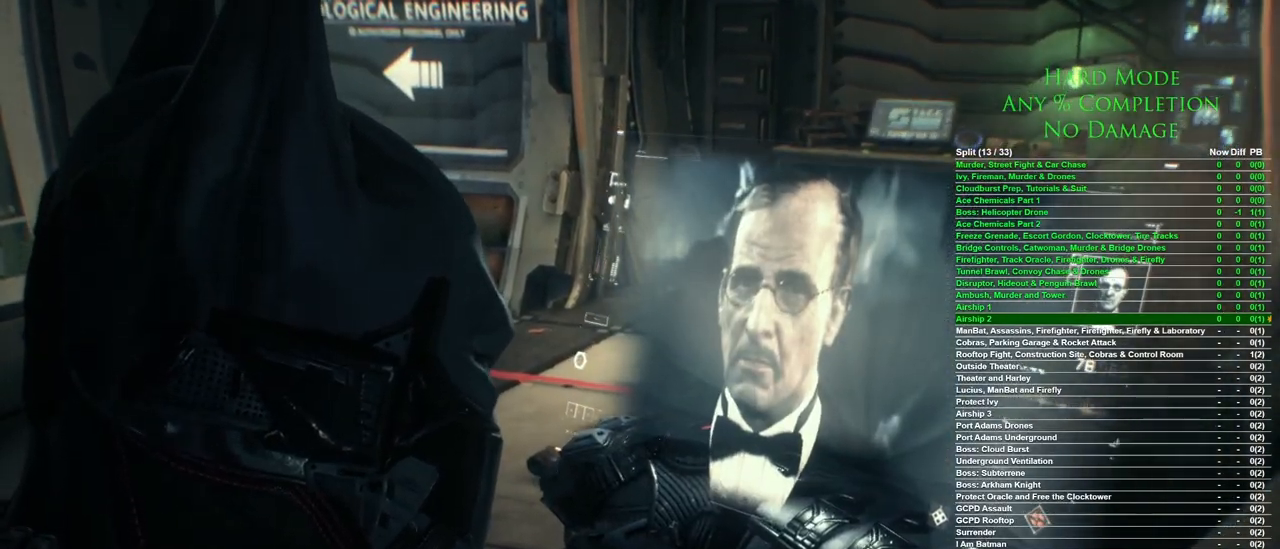
{"keys": [], "mouse": [], "events": []}
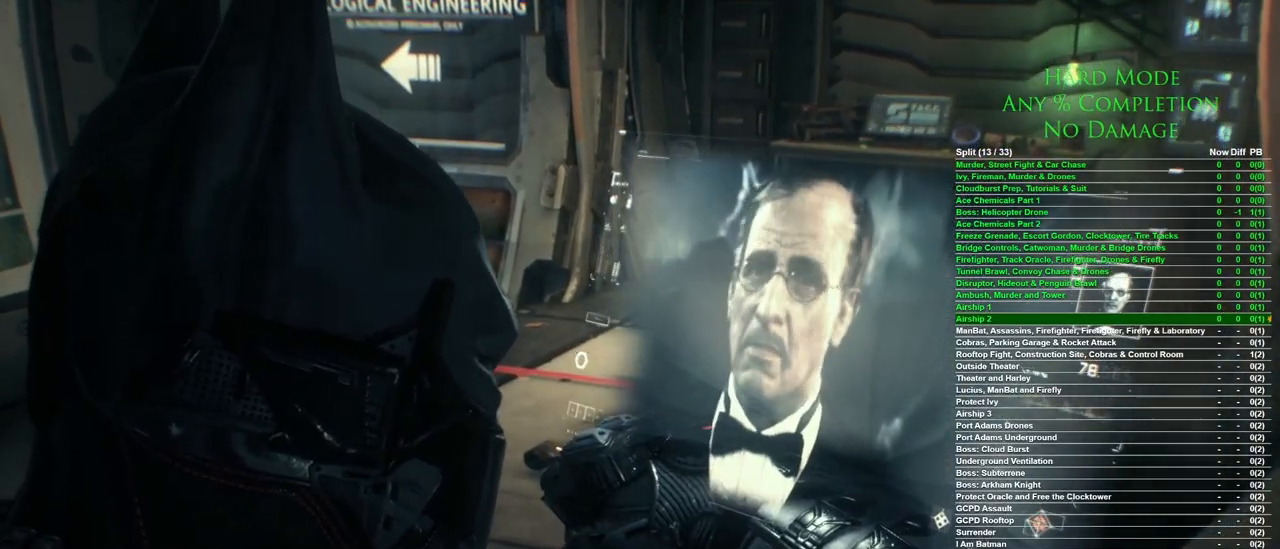
{"keys": [], "mouse": [], "events": [[133, "mouse_left", "down"], [233, "mouse_left", "up"]]}
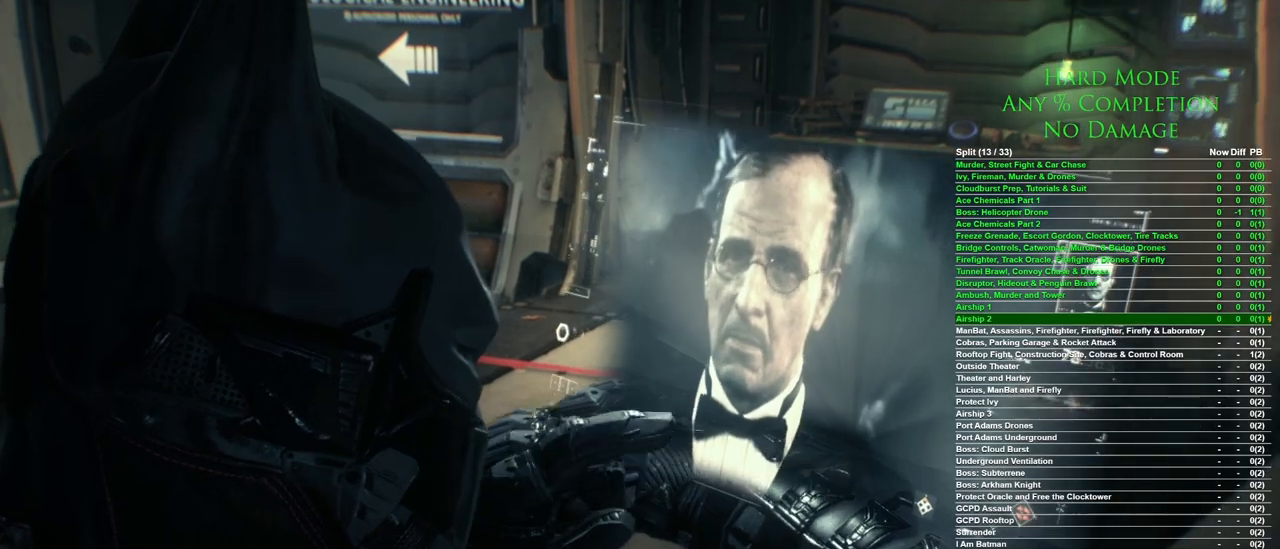
{"keys": [], "mouse": [], "events": []}
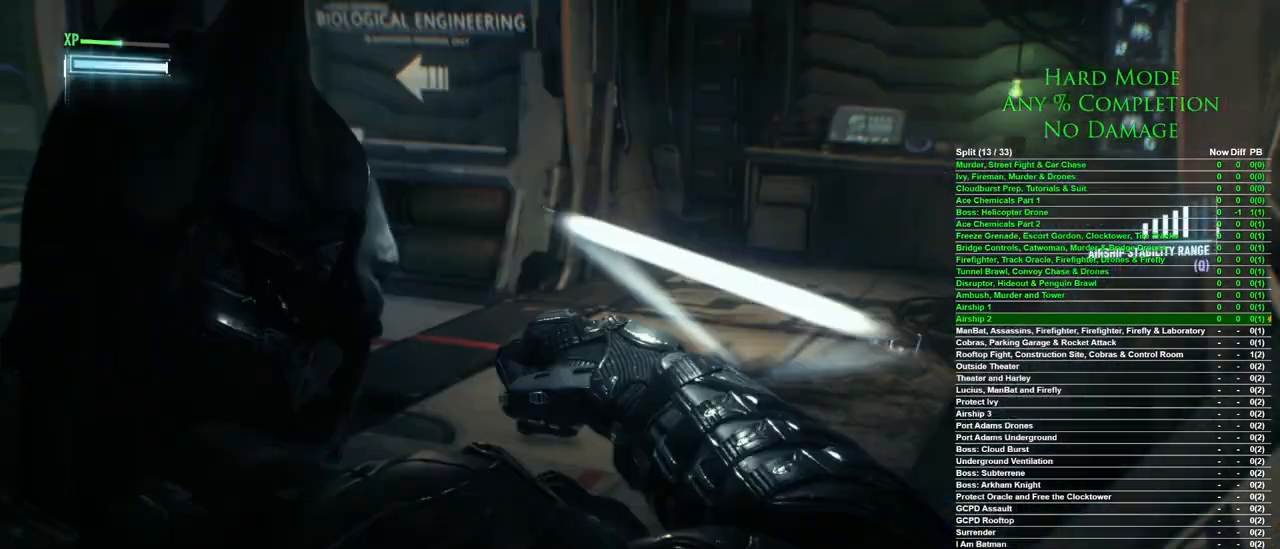
{"keys": [], "mouse": [], "events": []}
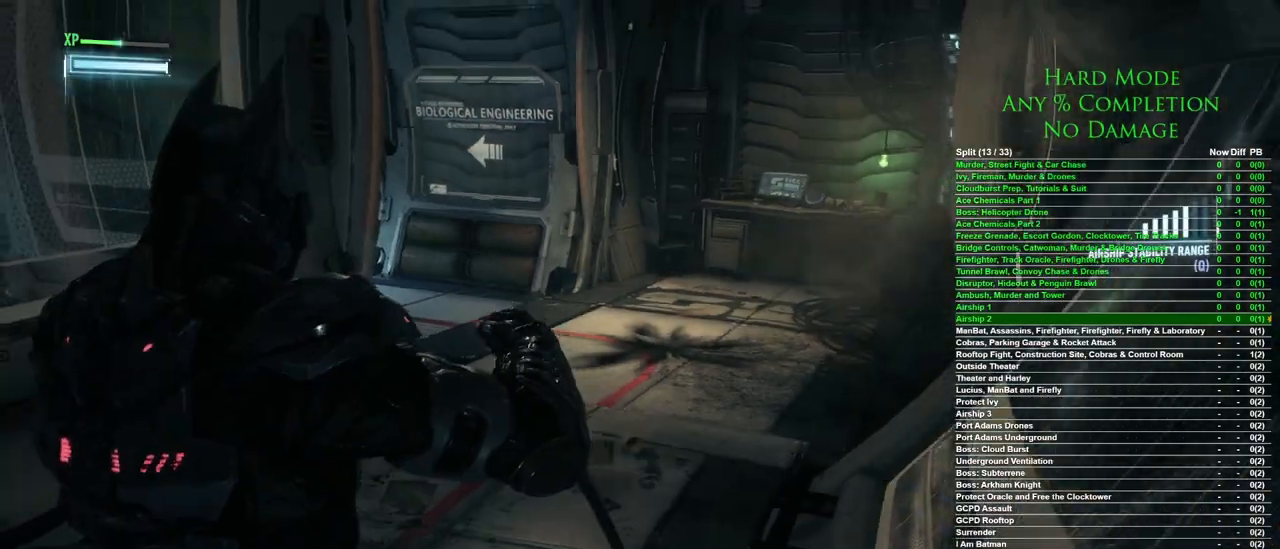
{"keys": ["w"], "mouse": [], "events": [[233, "w", "down"]]}